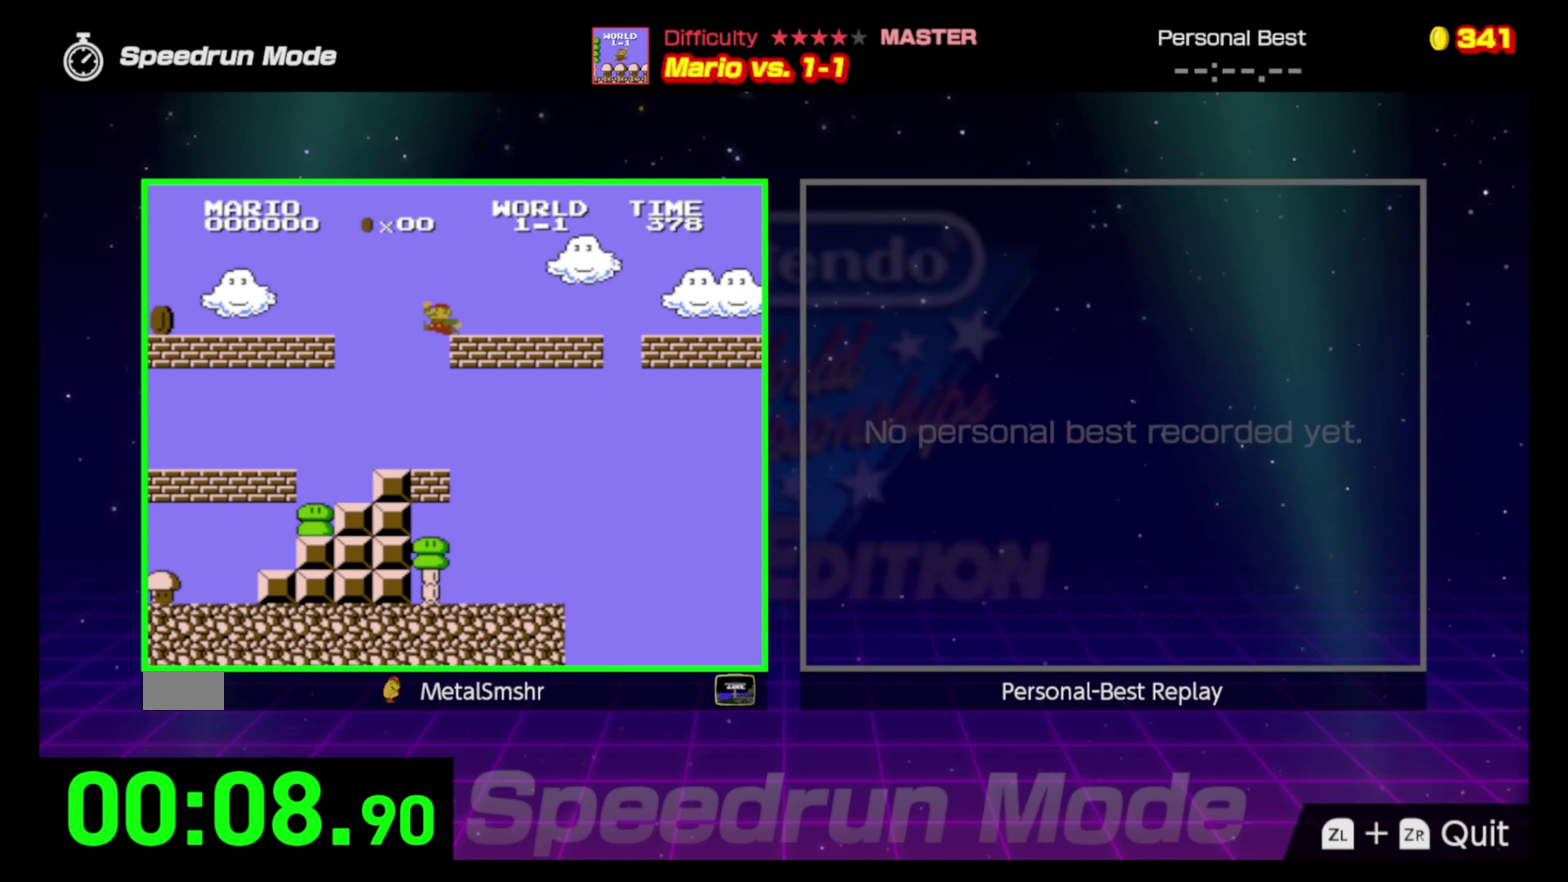
Gameplay with a controller (Nintendo layout); each line is a JSON object with the inputs held at the frame after it. "events" lists button and stick changes between this image and that frame as [ms after this image, input, new state], when the widget could be followed in between. Not read: L3 R3.
{"buttons": ["B", "DPAD_RIGHT"], "events": [[83, "A", "up"]]}
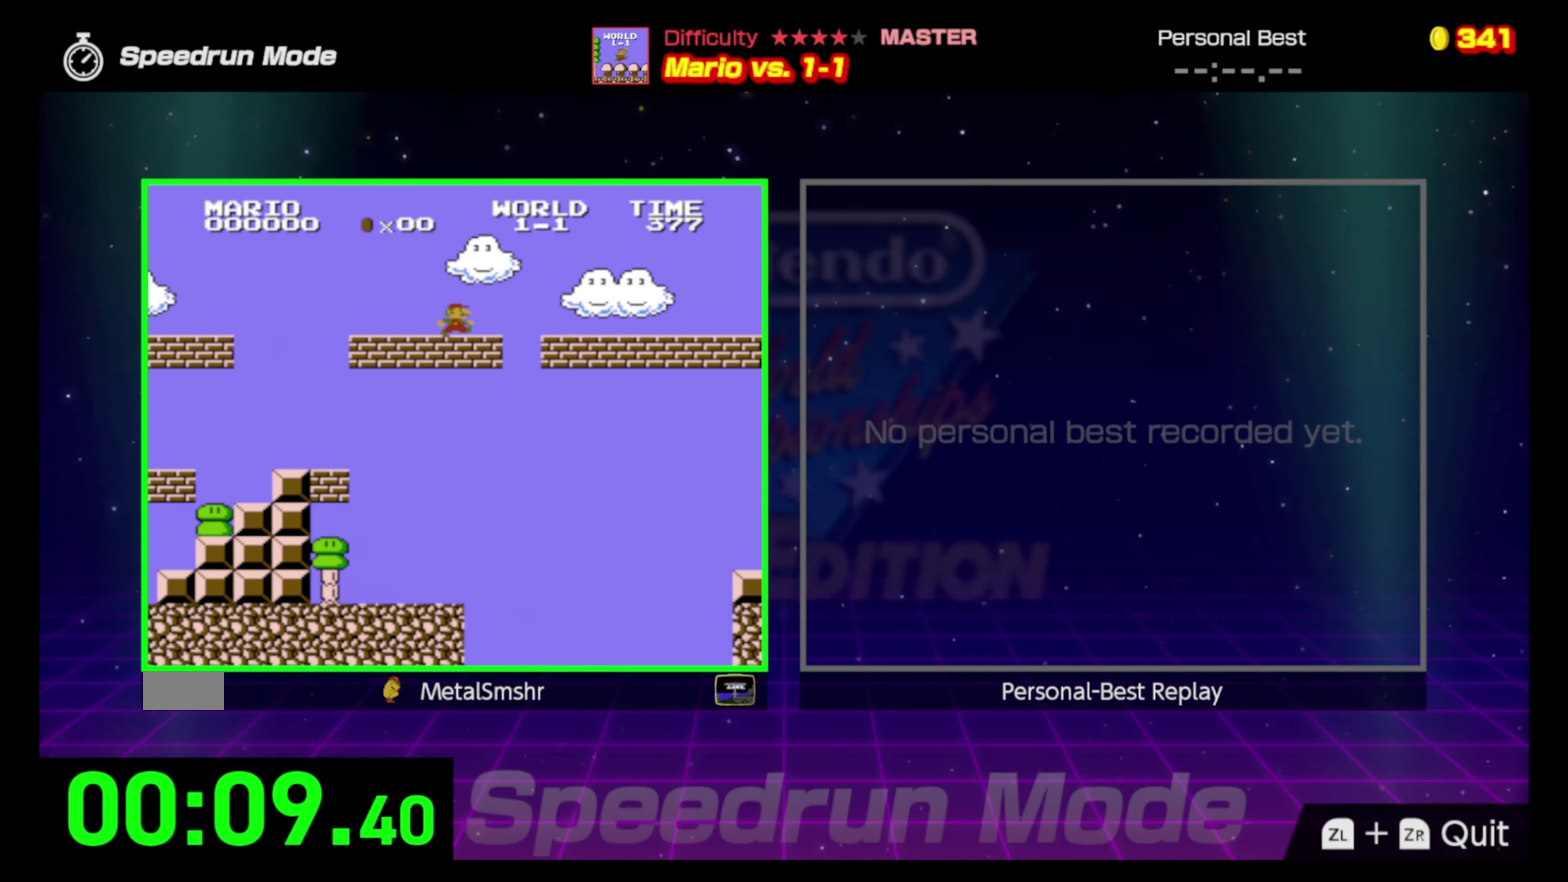
{"buttons": ["B", "DPAD_RIGHT"], "events": []}
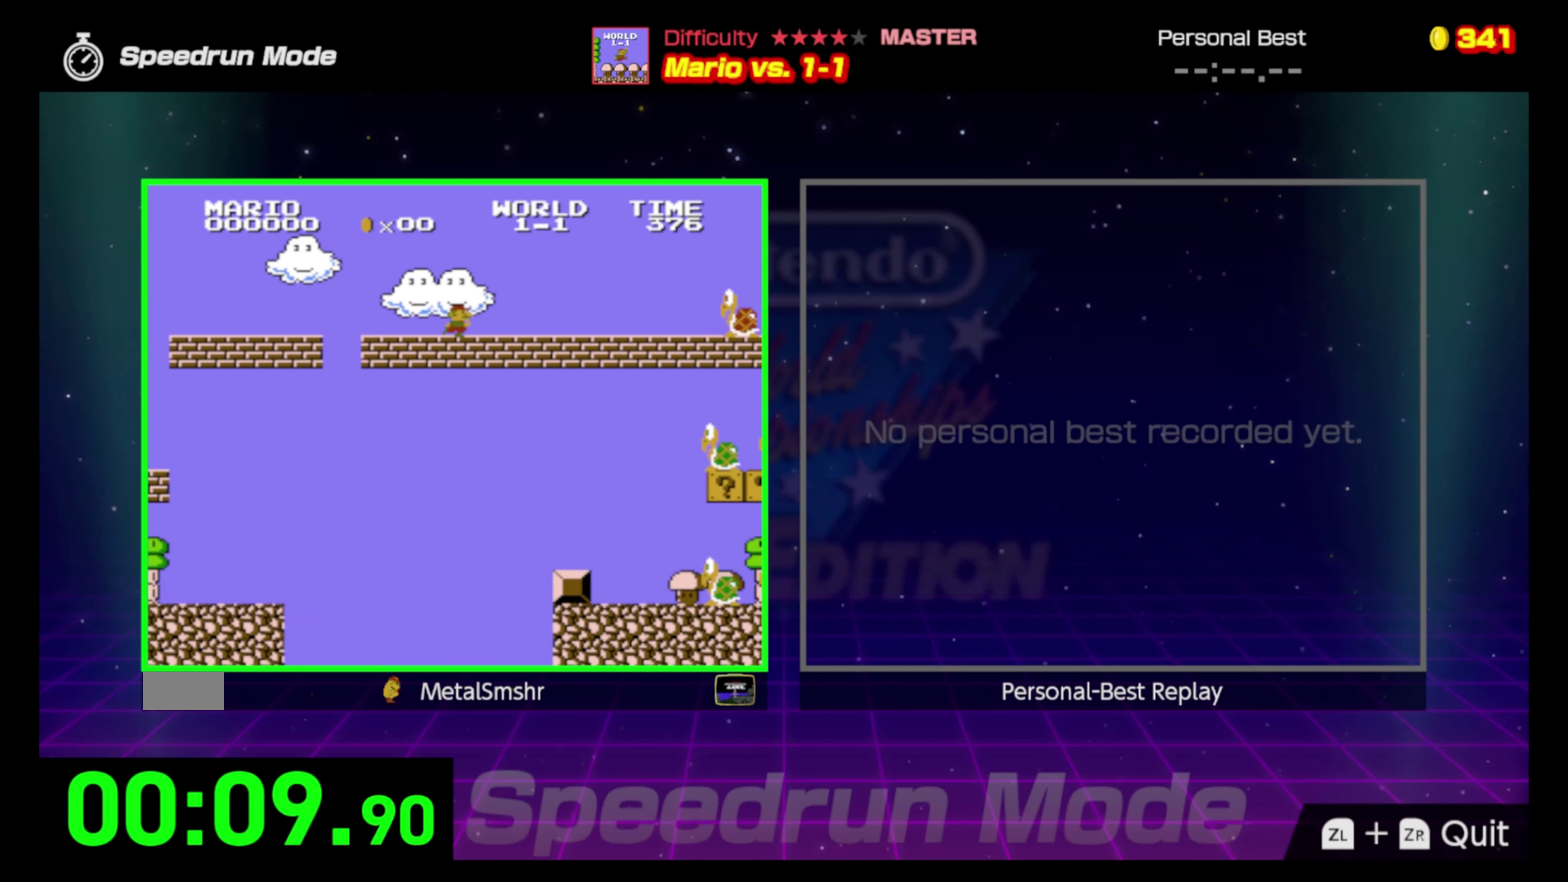
{"buttons": ["B", "DPAD_RIGHT"], "events": [[367, "A", "down"], [500, "A", "up"]]}
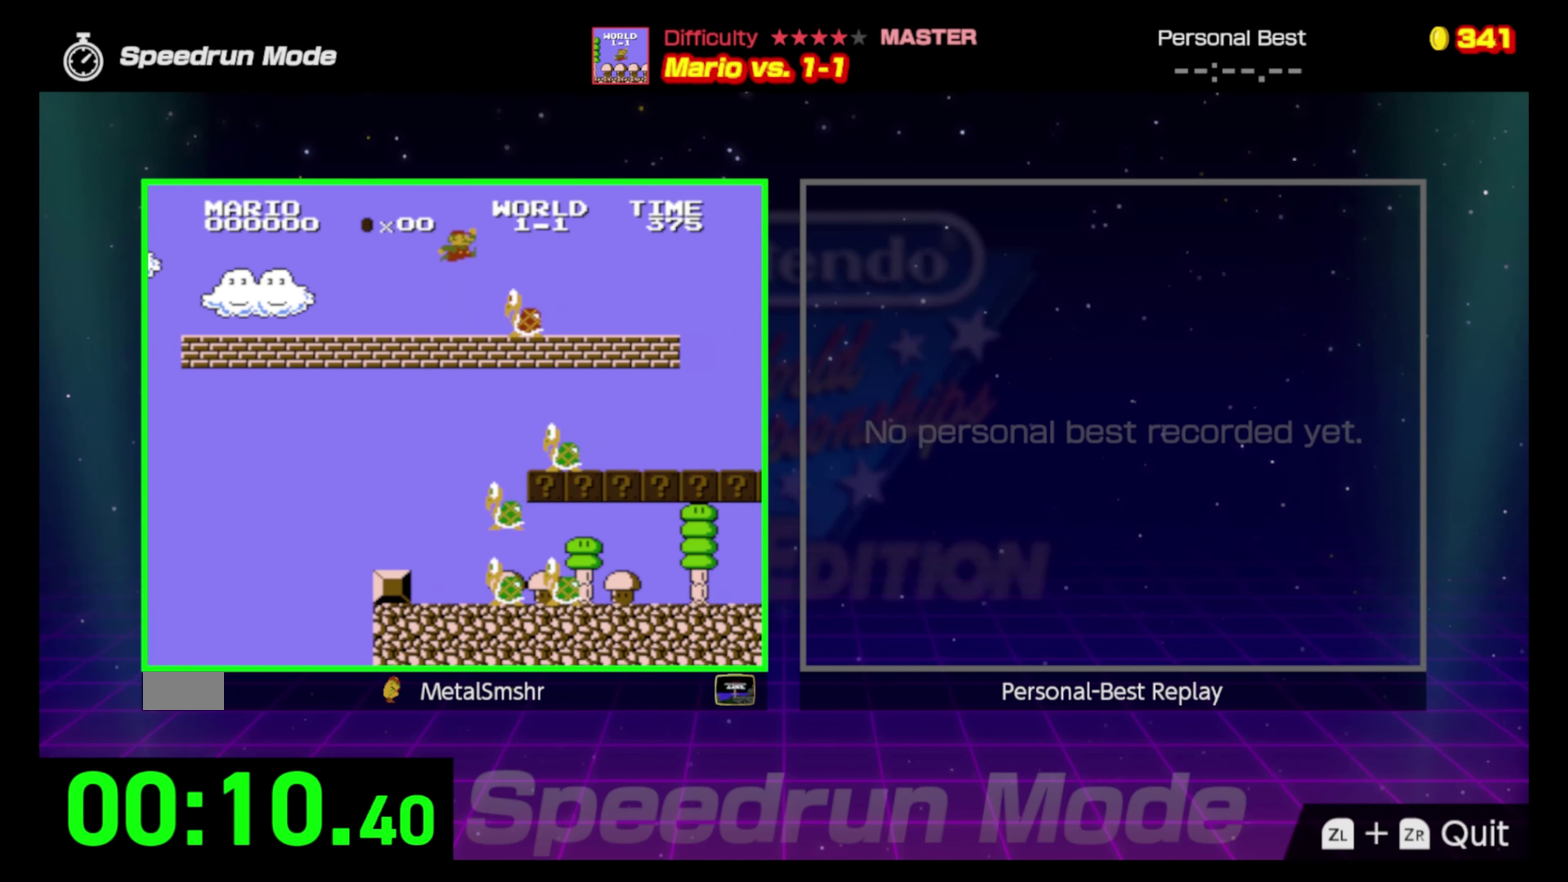
{"buttons": ["B", "DPAD_RIGHT"], "events": []}
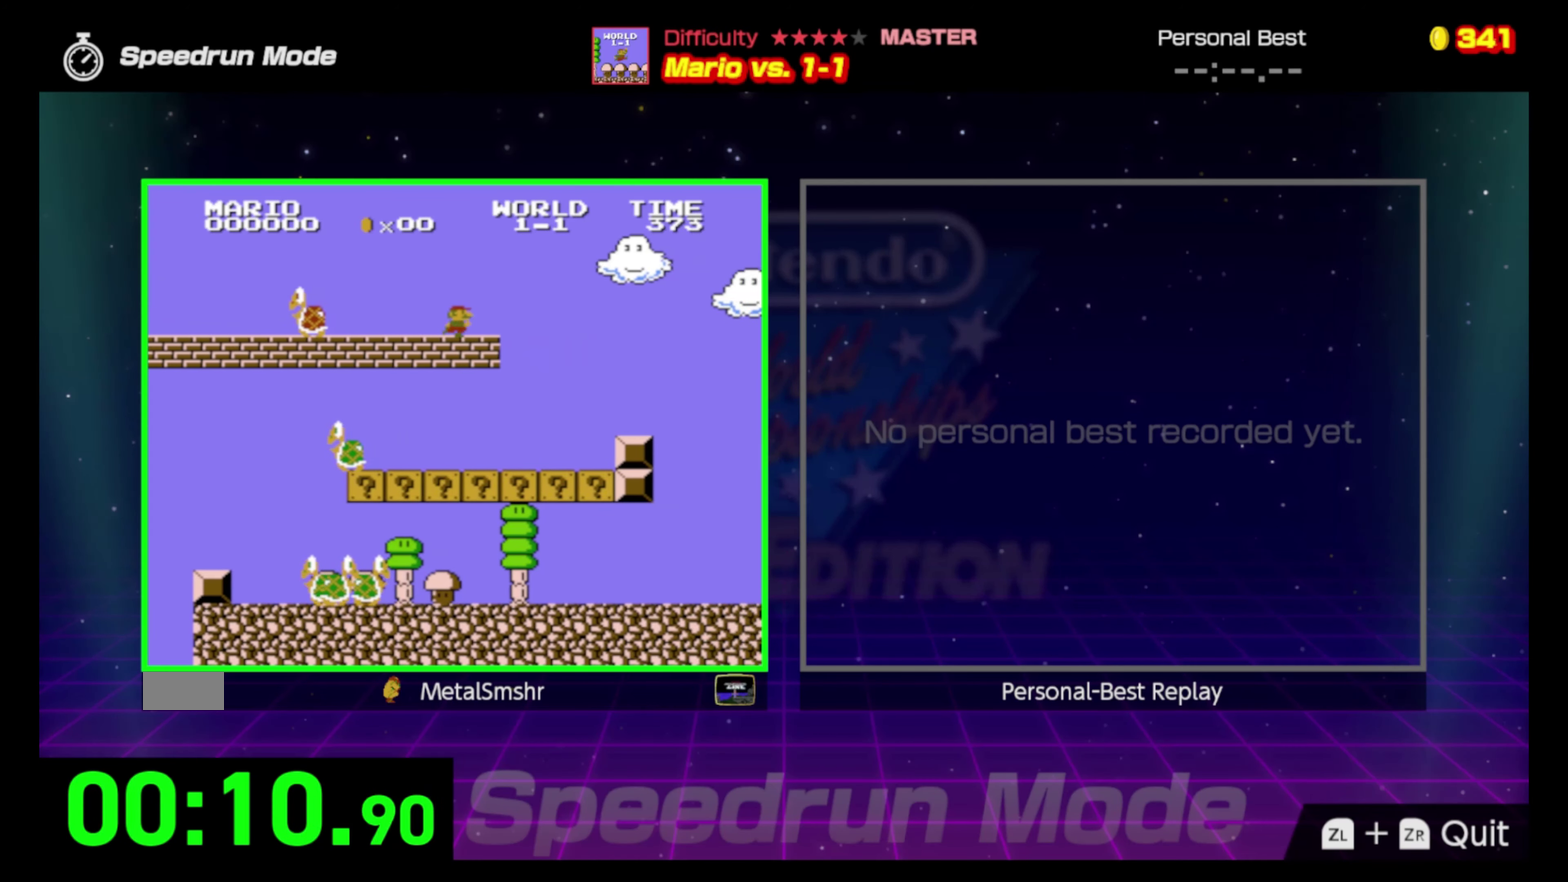
{"buttons": ["B", "DPAD_RIGHT"], "events": [[17, "A", "down"], [117, "A", "up"]]}
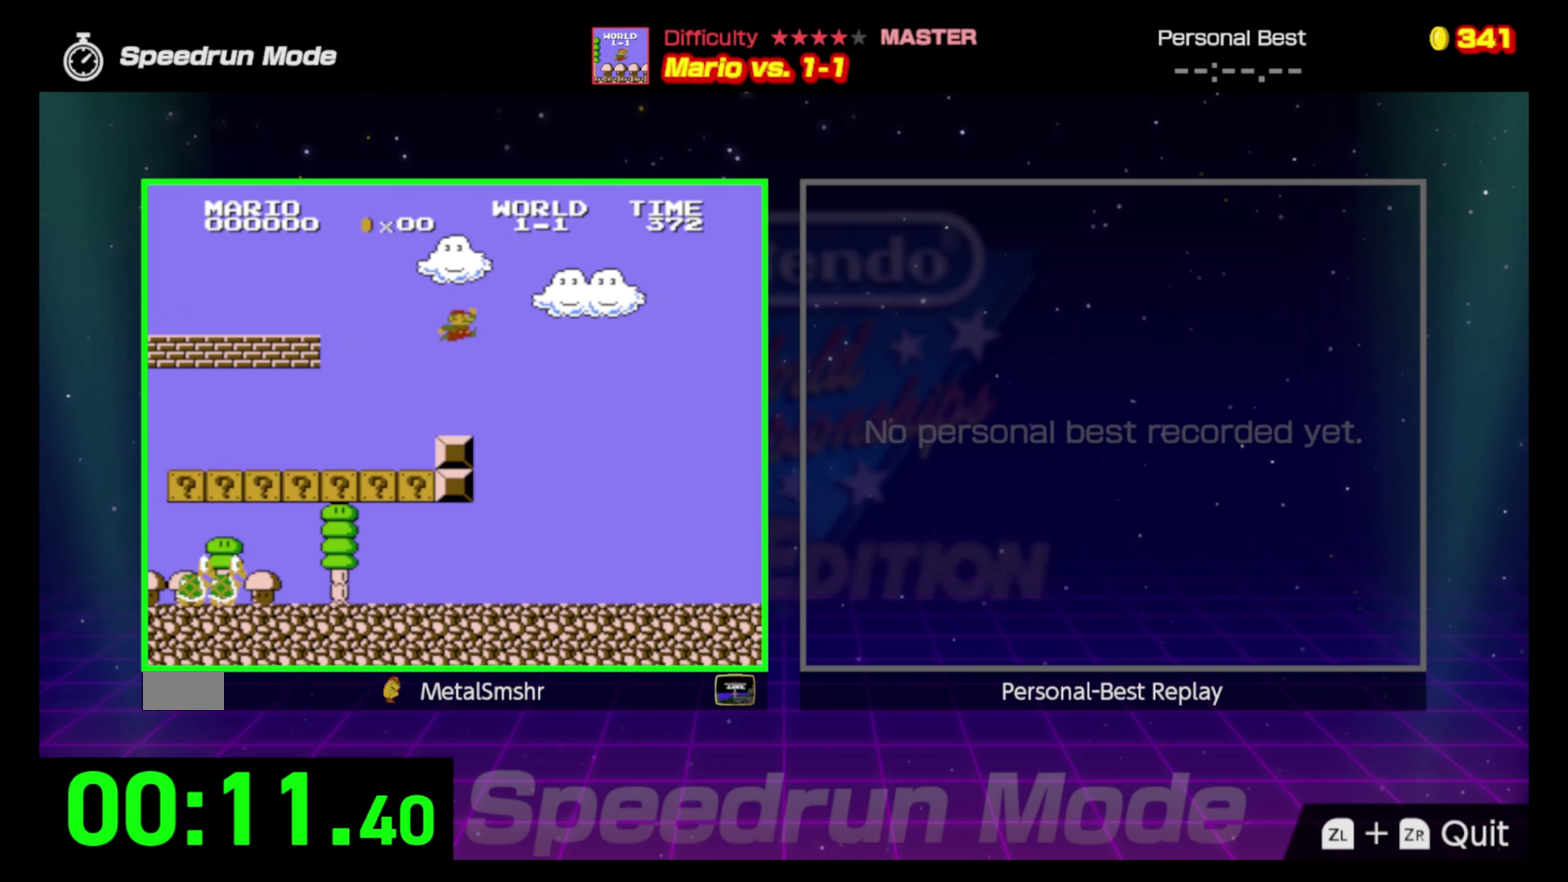
{"buttons": ["B", "DPAD_RIGHT"], "events": []}
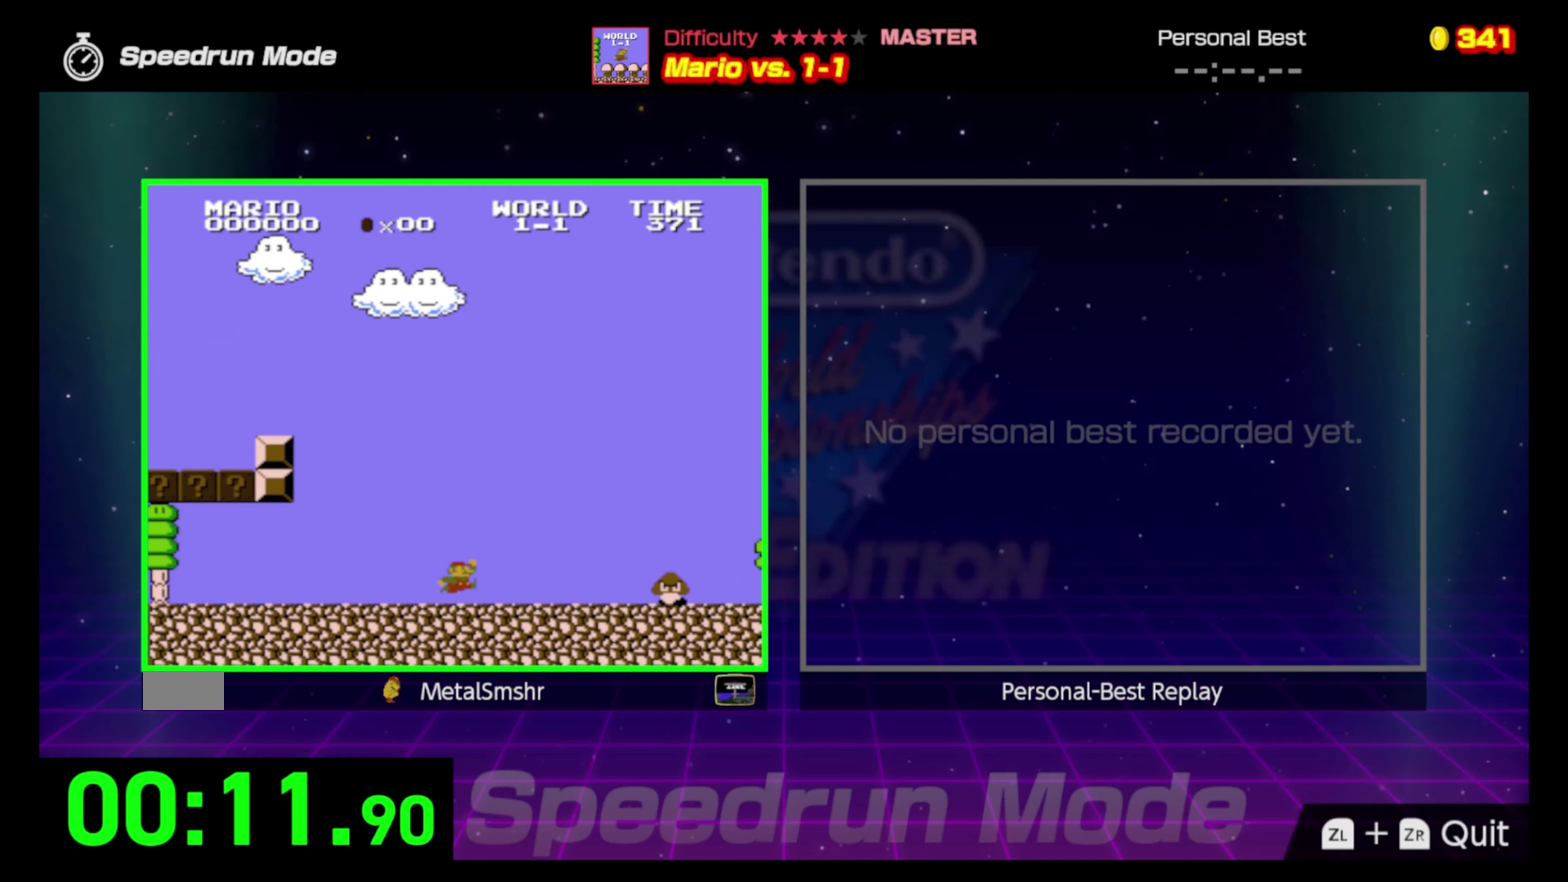
{"buttons": ["B", "DPAD_RIGHT"], "events": [[200, "A", "down"], [300, "A", "up"]]}
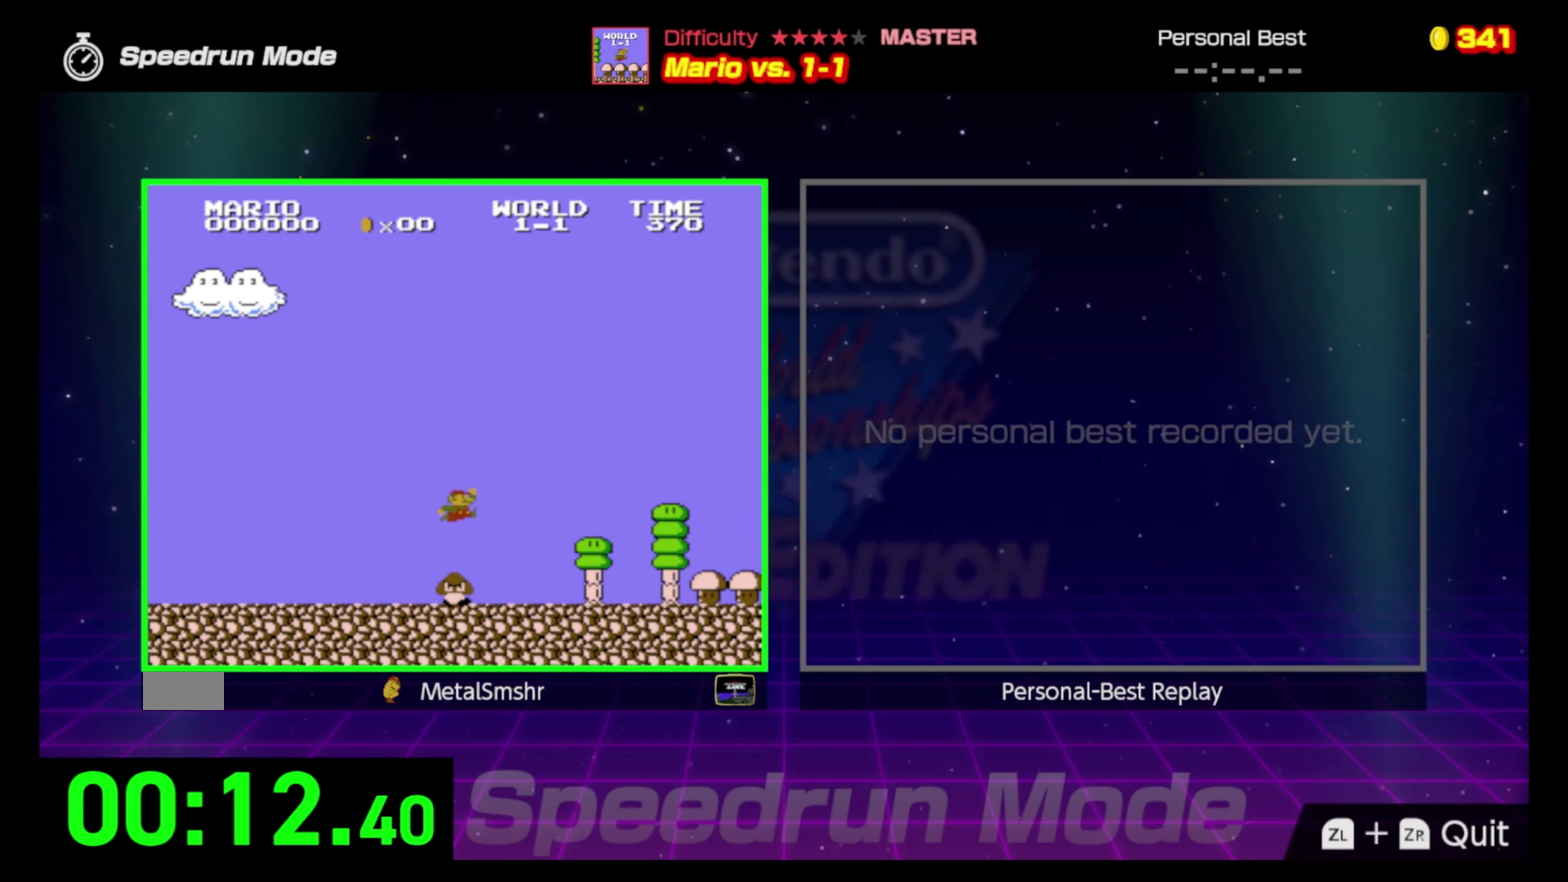
{"buttons": ["B", "DPAD_RIGHT"], "events": []}
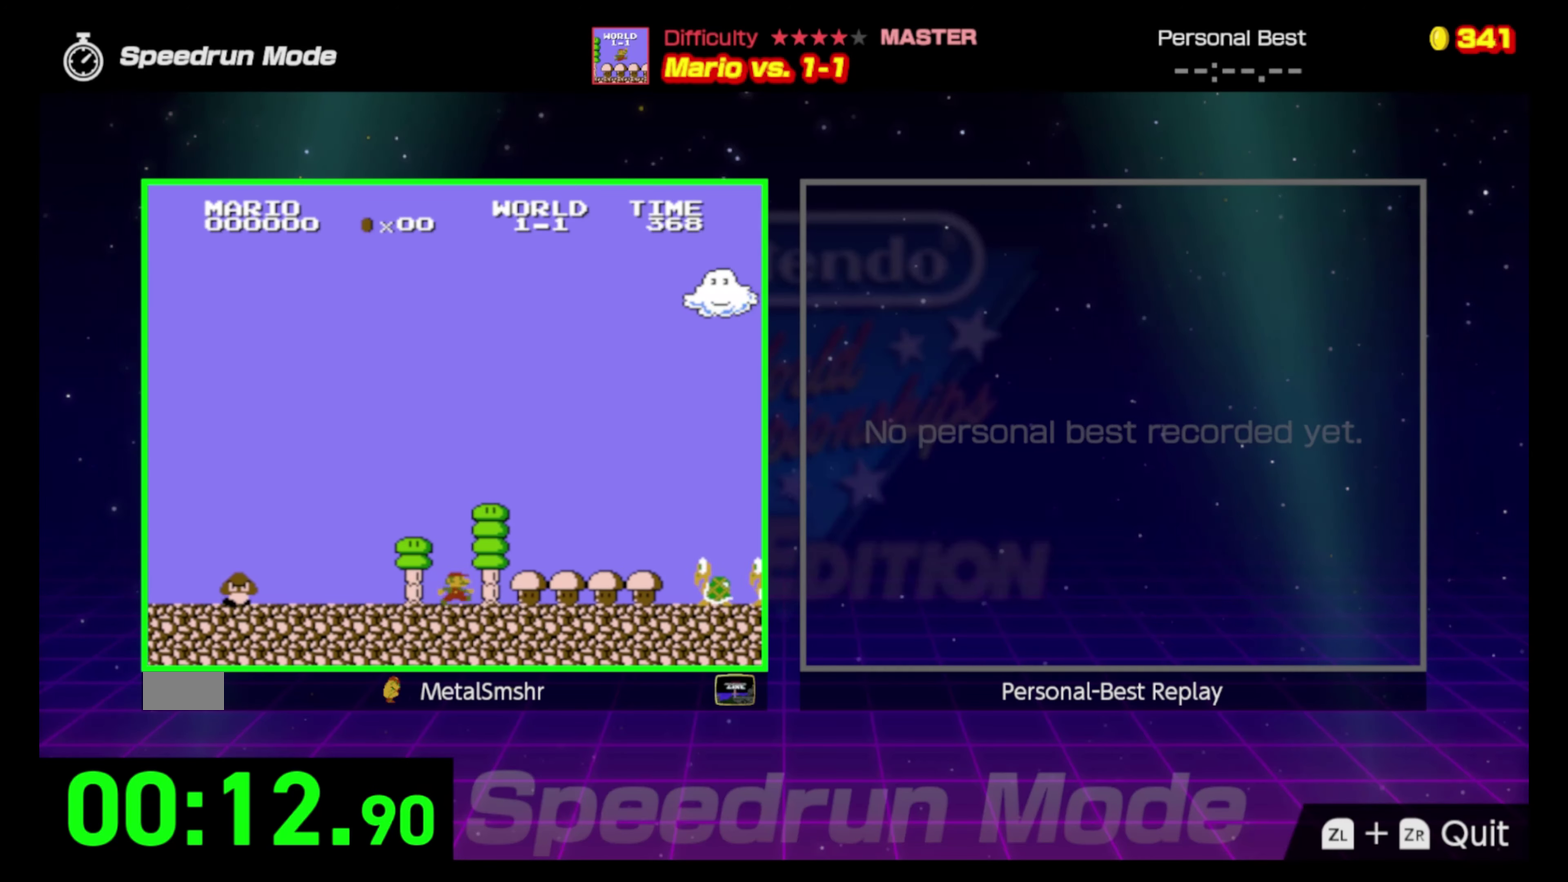
{"buttons": ["A", "B", "DPAD_RIGHT"], "events": [[400, "A", "down"]]}
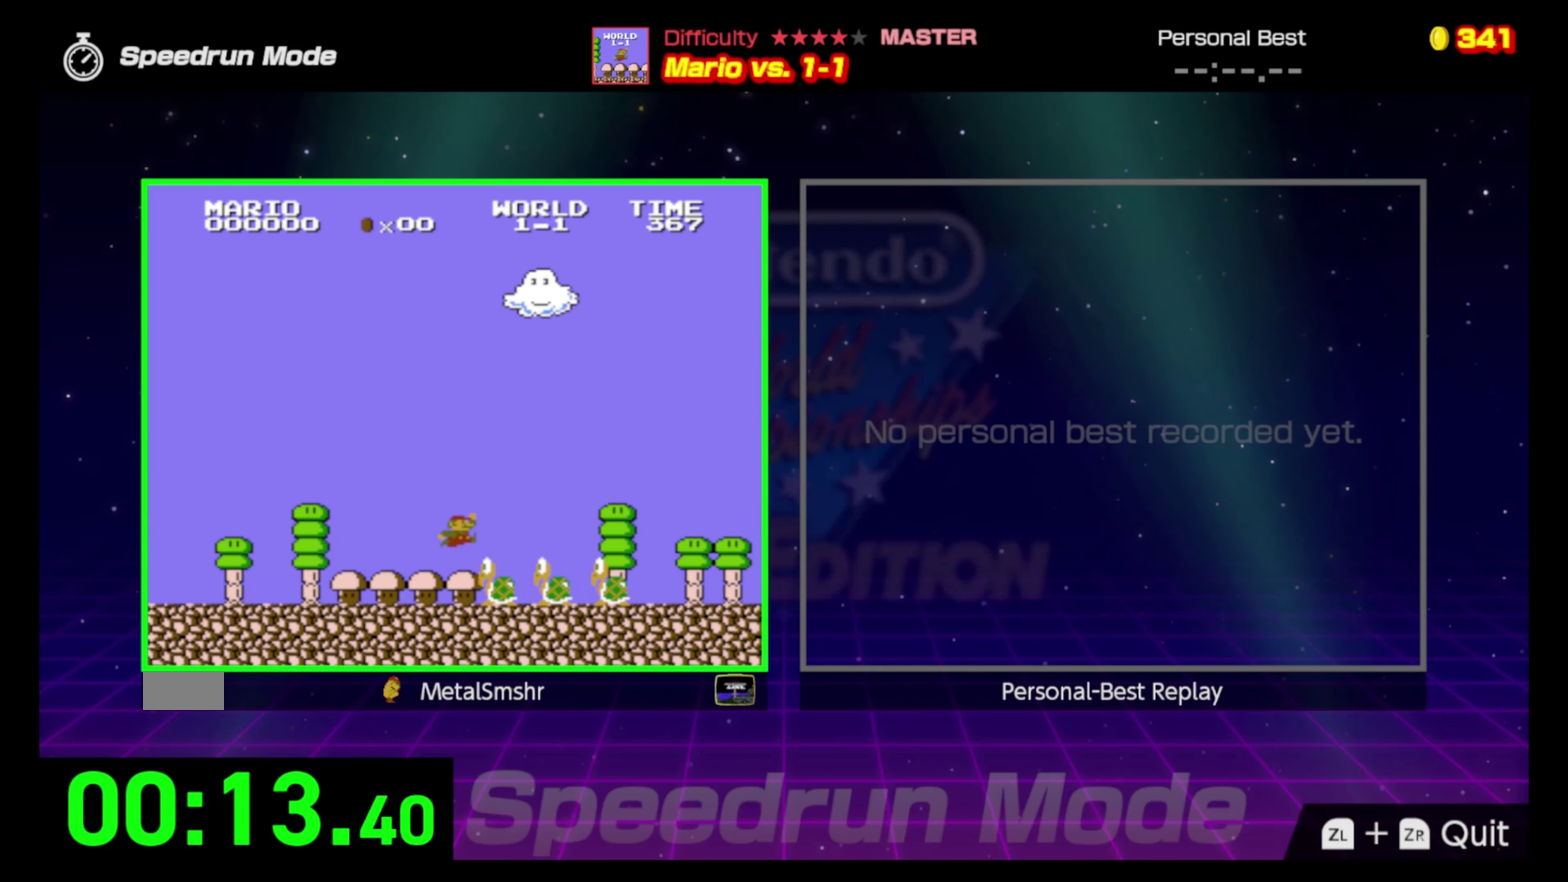
{"buttons": ["B", "DPAD_RIGHT"], "events": [[200, "A", "up"]]}
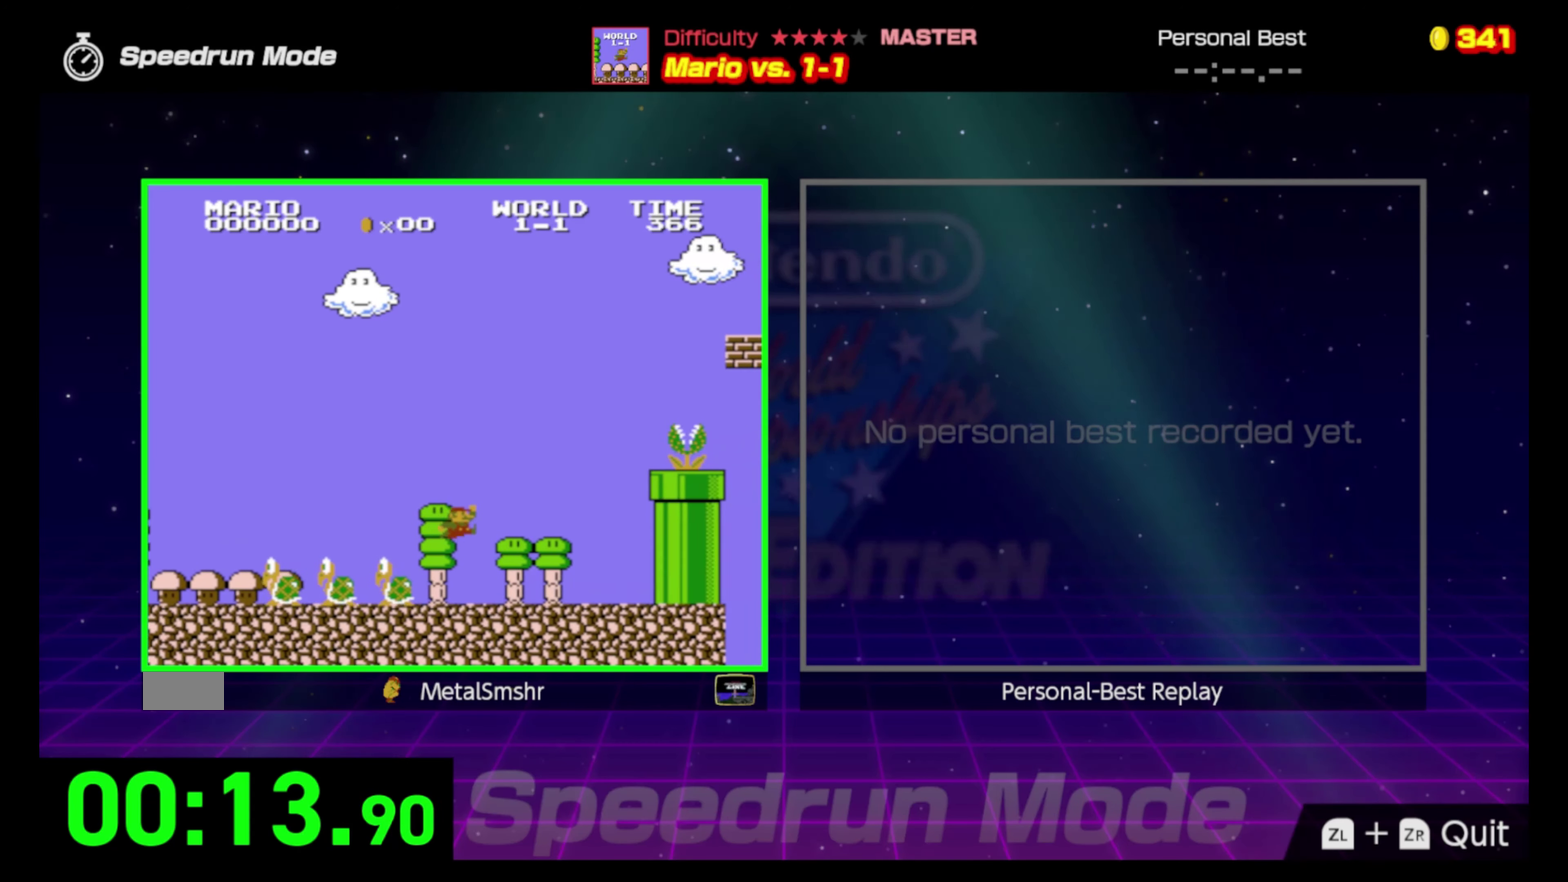
{"buttons": ["B", "DPAD_RIGHT"], "events": []}
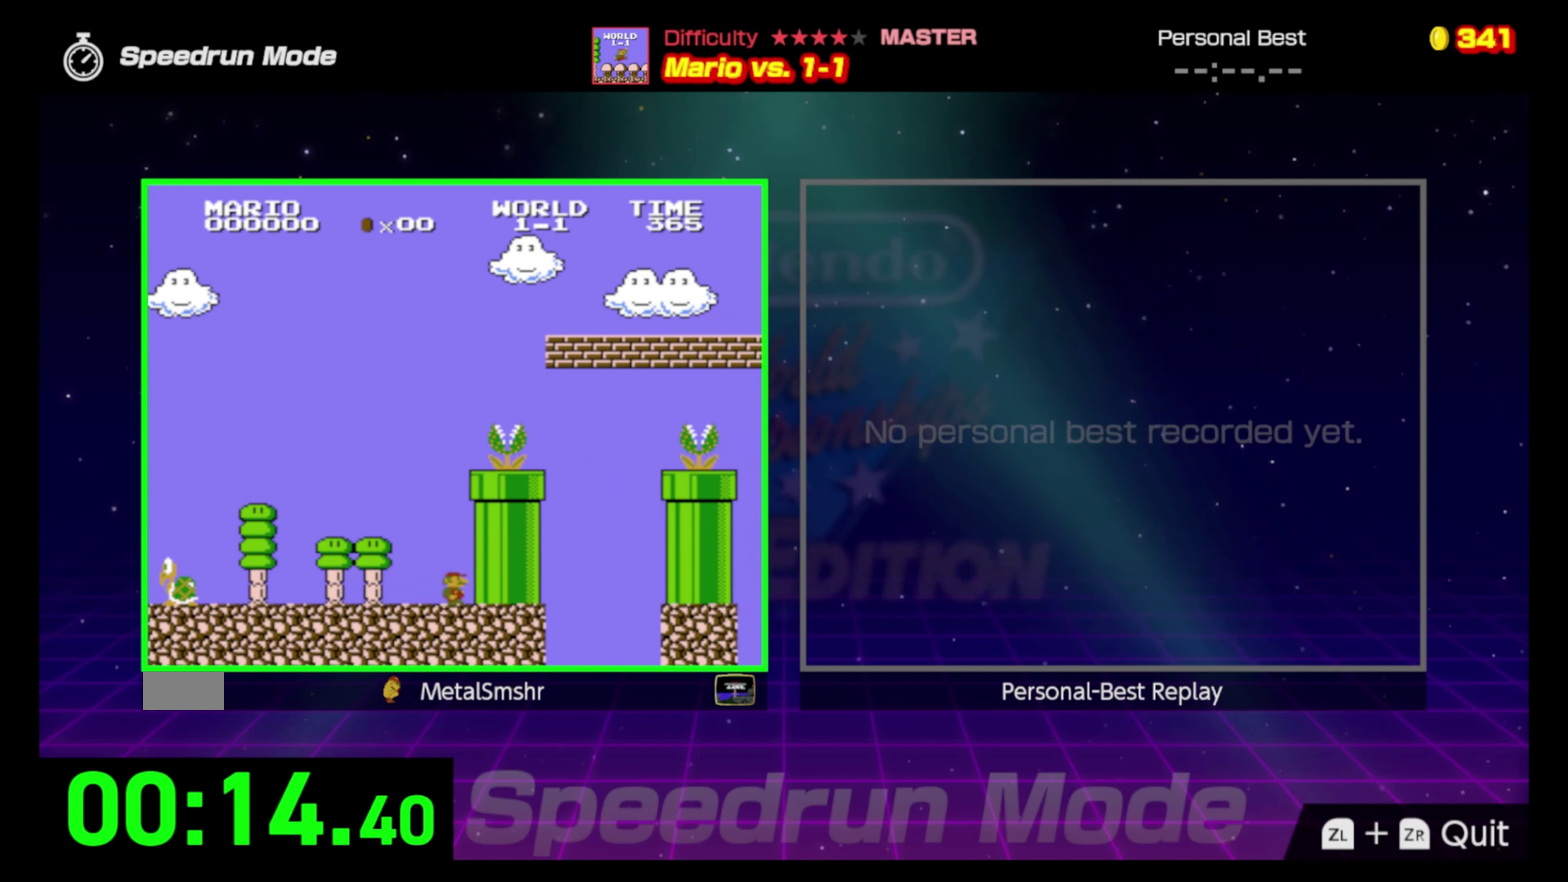
{"buttons": ["A", "B", "DPAD_RIGHT"], "events": [[50, "A", "down"], [150, "DPAD_RIGHT", "up"], [483, "DPAD_RIGHT", "down"]]}
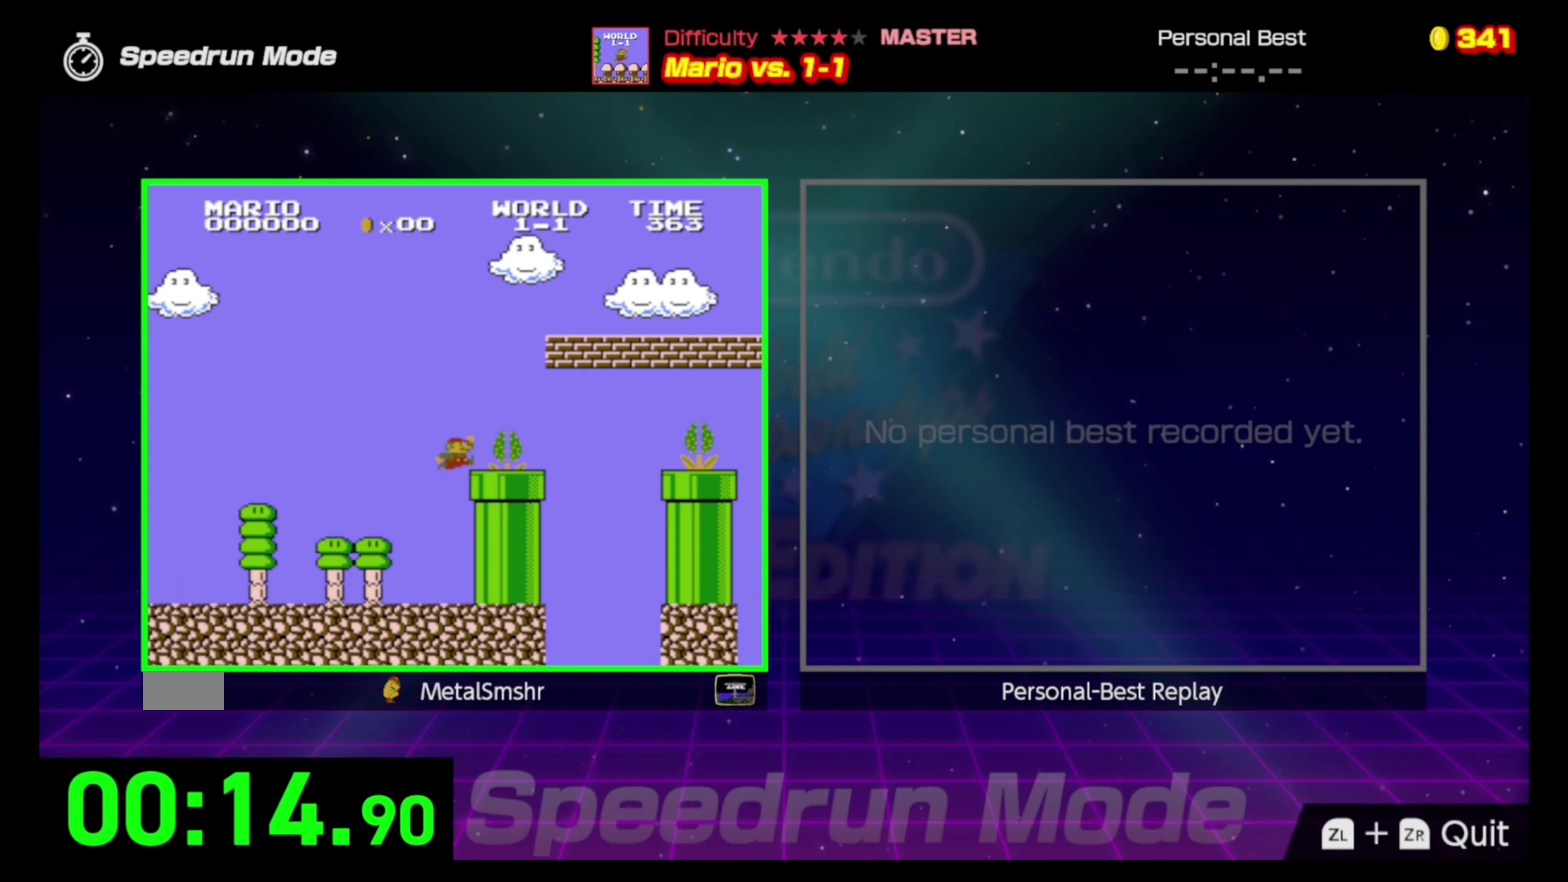
{"buttons": ["A", "B", "DPAD_RIGHT"], "events": [[133, "A", "up"], [133, "DPAD_RIGHT", "up"], [217, "DPAD_RIGHT", "down"], [300, "A", "down"]]}
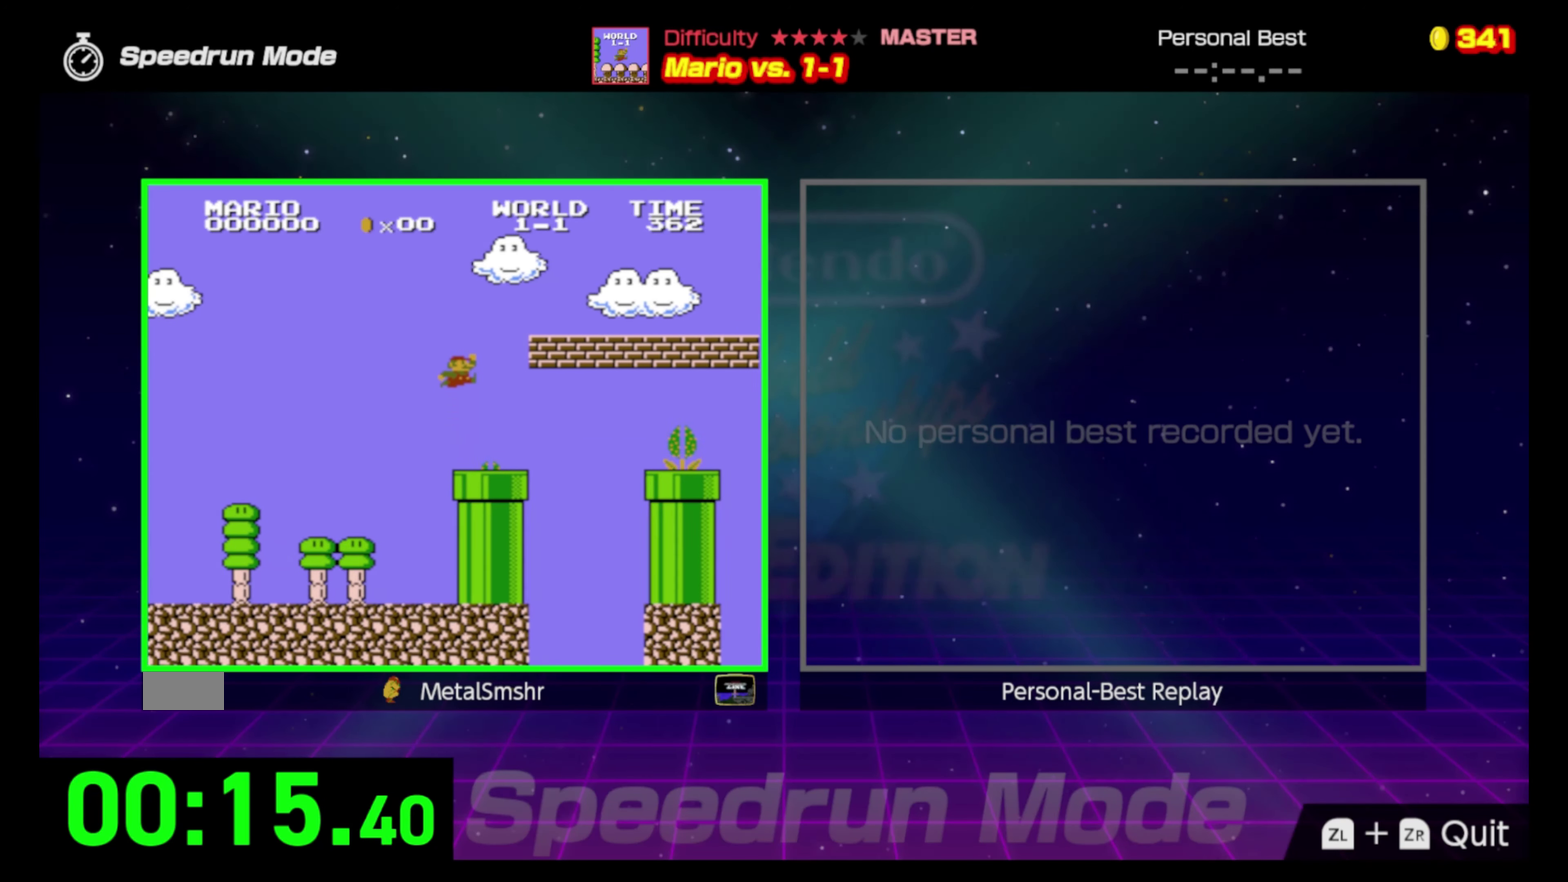
{"buttons": ["A", "B", "DPAD_RIGHT"], "events": []}
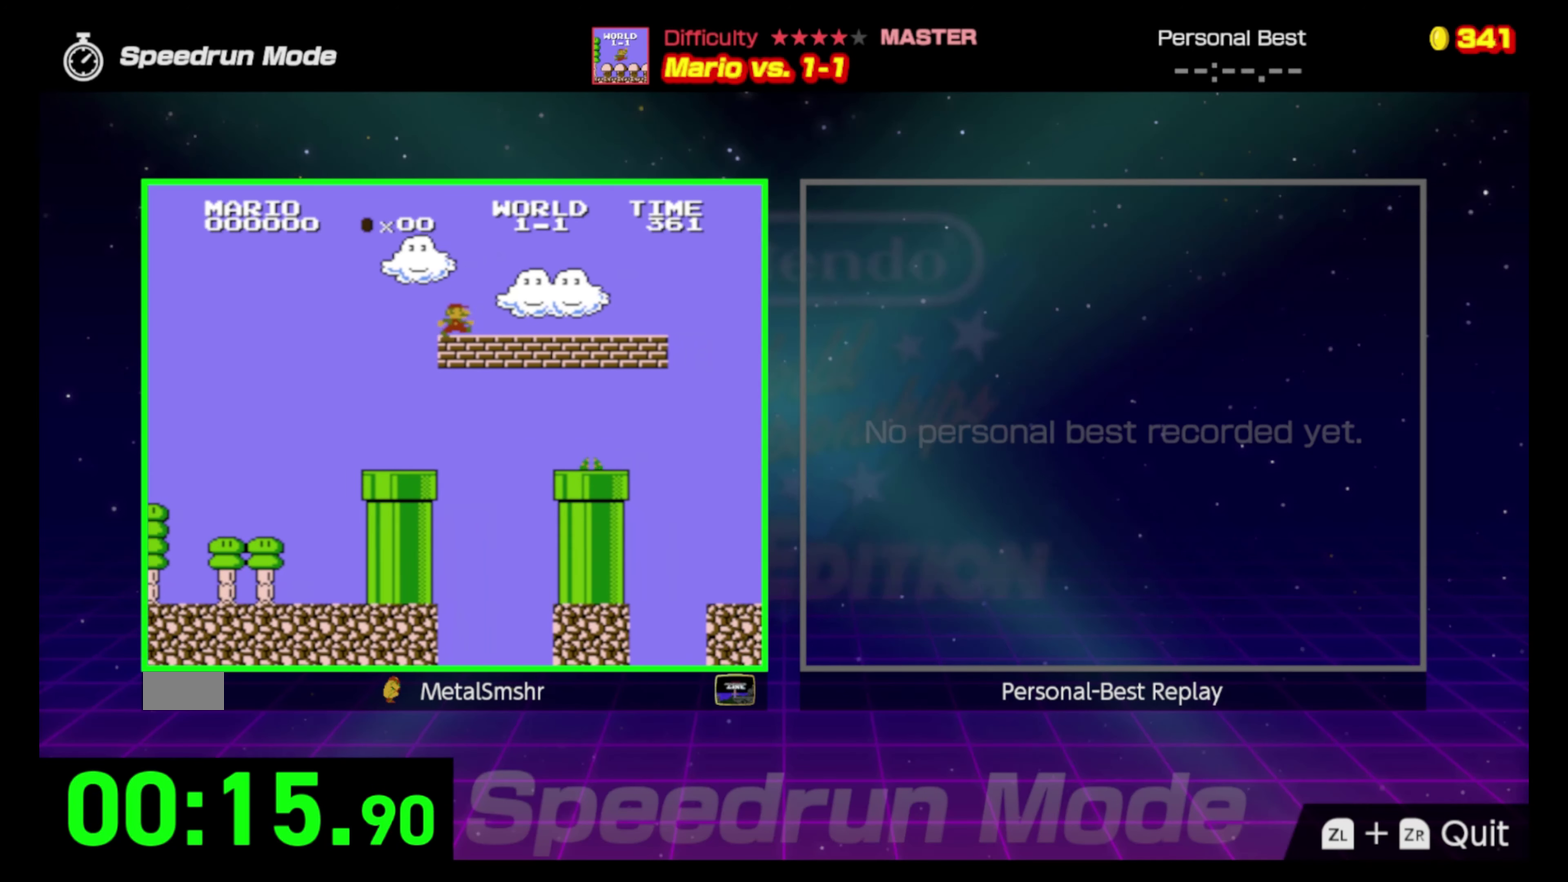
{"buttons": ["B", "DPAD_RIGHT"], "events": [[100, "A", "up"]]}
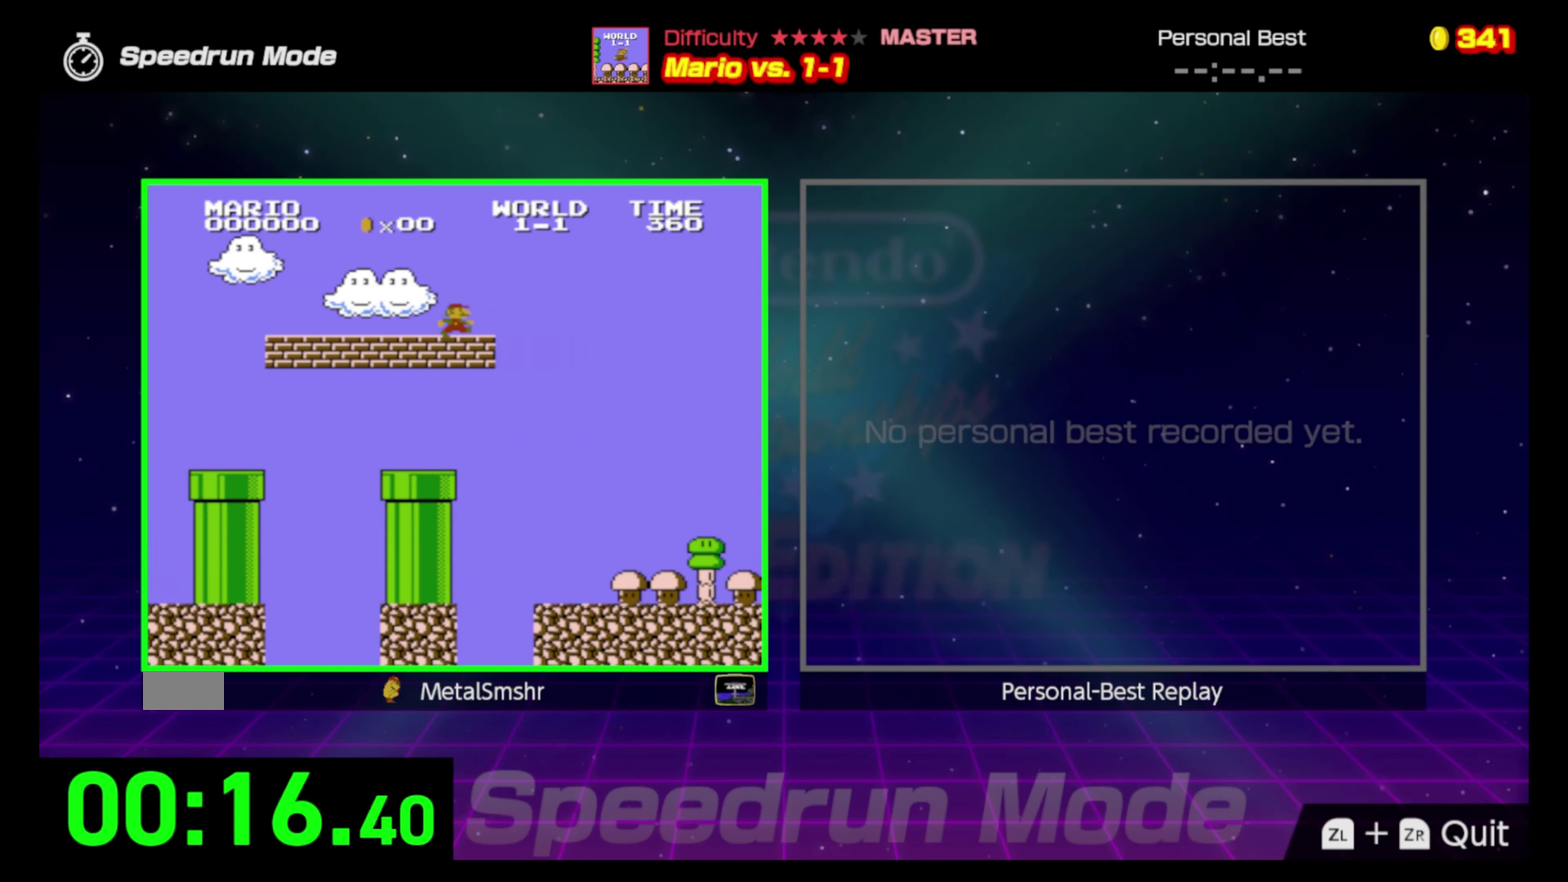
{"buttons": ["B", "DPAD_RIGHT"], "events": []}